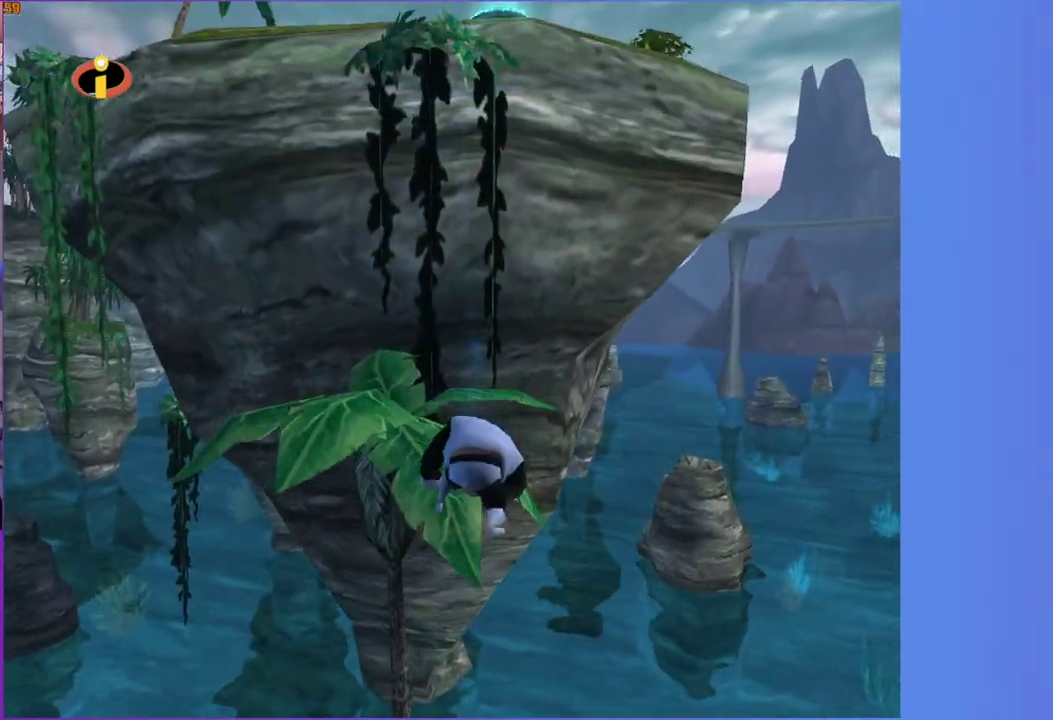
Gameplay with a controller (Xbox layout); each line is a JSON object with the inputs held at the frame after it. "events" lists button and stick changes between this image and that frame as [ms after this image, input, new state], when the widget could be followed in between. This overlay highlights the sticks when they move; stick clicks (L3 R3) are not distinguishable. Not read: L3 R3.
{"buttons": [], "left_stick": "up-left", "right_stick": "center", "events": [[33, "left_stick", "up"], [67, "R1", "up"], [217, "left_stick", "up-left"], [367, "A", "down"], [483, "A", "up"]]}
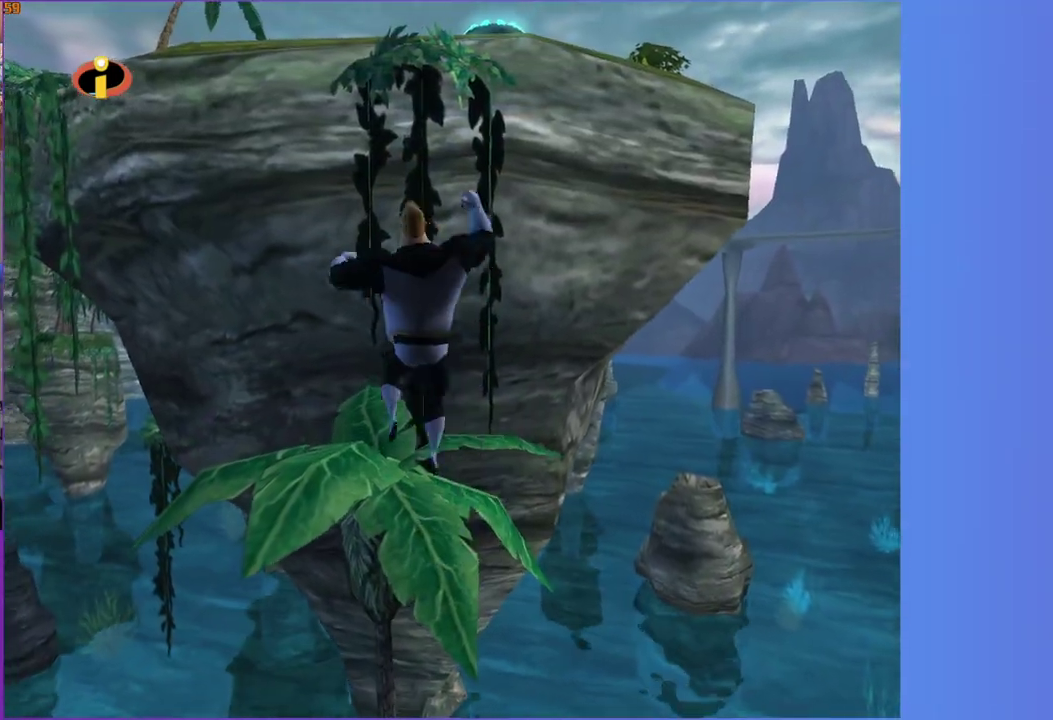
{"buttons": [], "left_stick": "up", "right_stick": "center", "events": [[117, "left_stick", "up"], [367, "left_stick", "up-left"], [467, "left_stick", "up"]]}
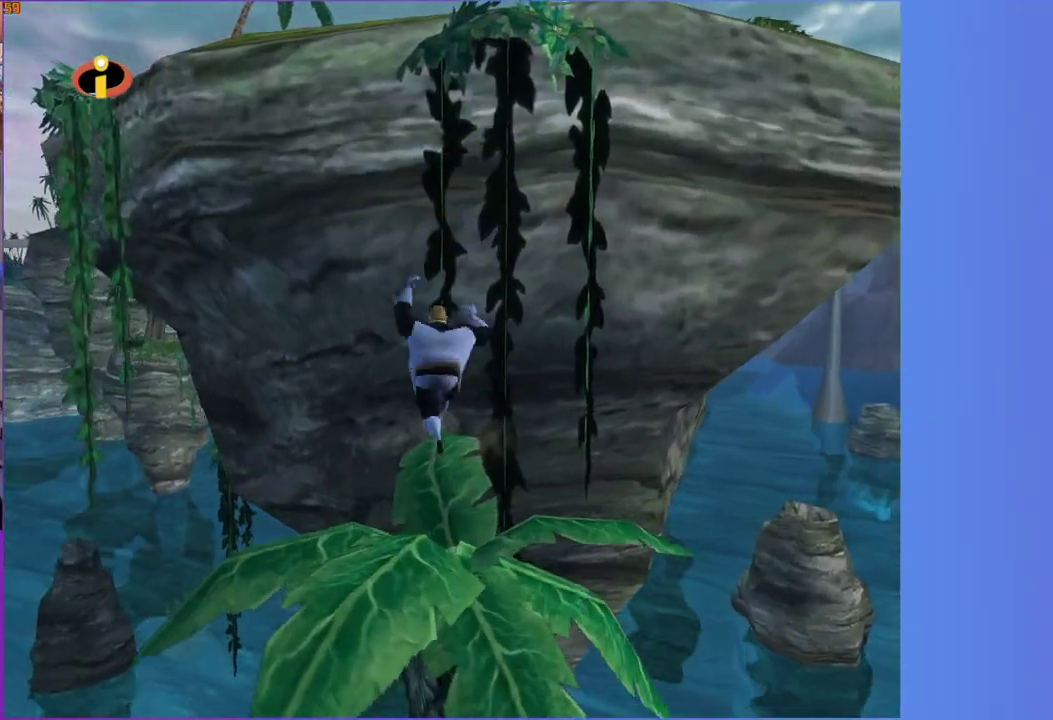
{"buttons": ["X", "R1"], "left_stick": "up", "right_stick": "center", "events": [[67, "left_stick", "center"], [100, "R1", "down"], [133, "A", "down"], [250, "A", "up"], [333, "left_stick", "up"], [467, "X", "down"]]}
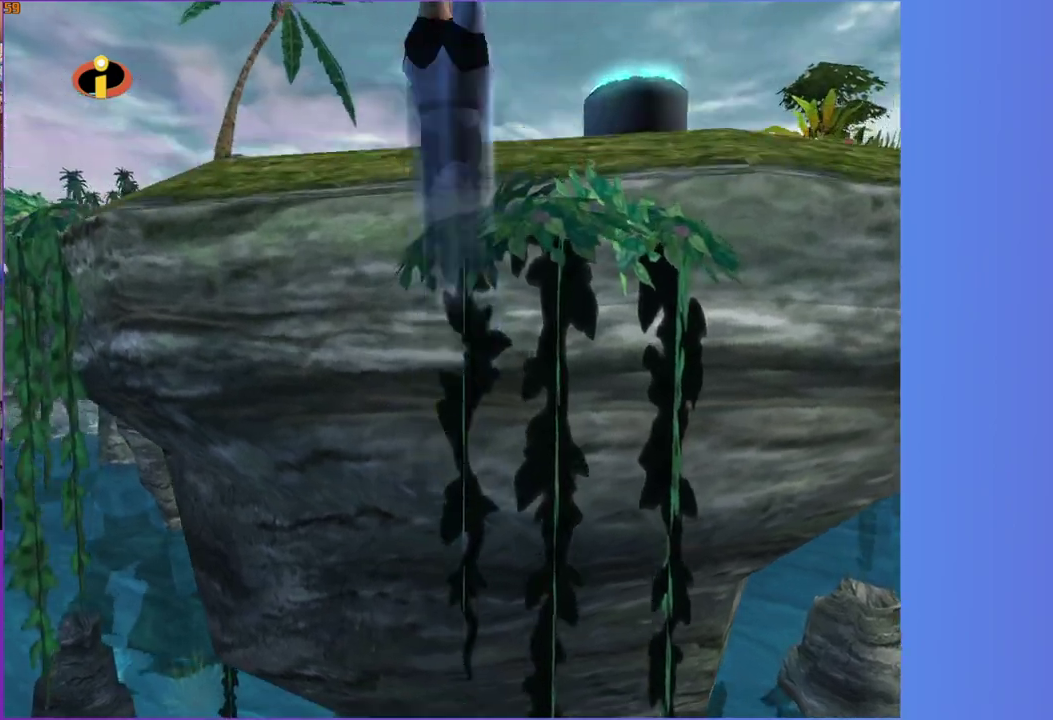
{"buttons": [], "left_stick": "up-right", "right_stick": "center", "events": [[283, "X", "up"], [317, "left_stick", "up-right"], [433, "R1", "up"]]}
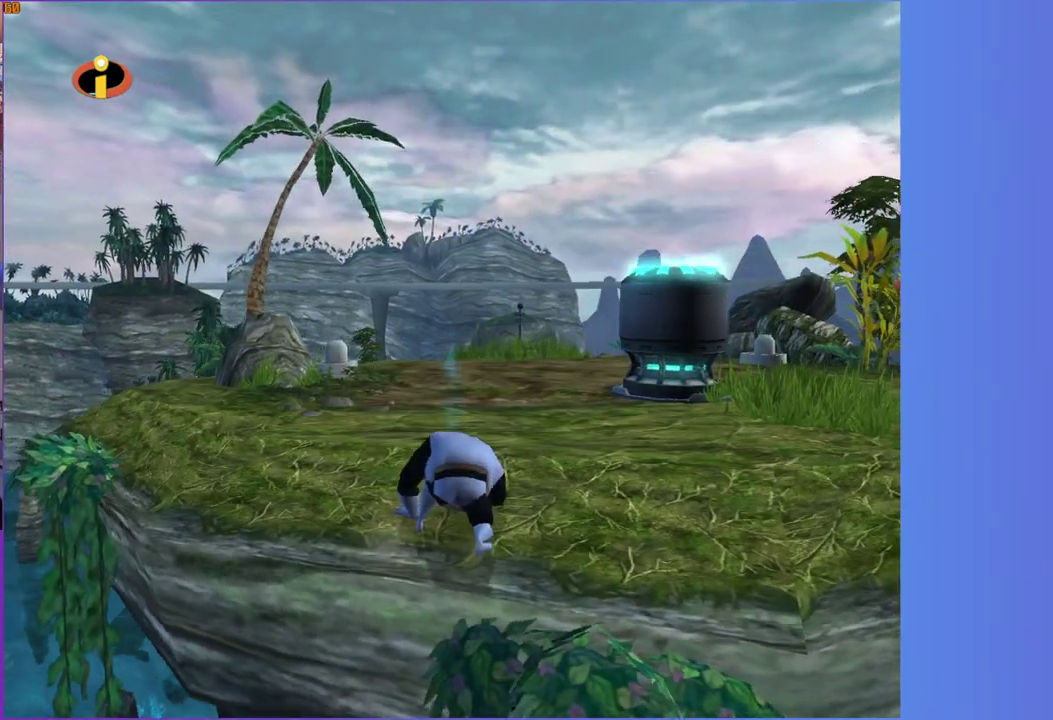
{"buttons": ["A"], "left_stick": "up-right", "right_stick": "center", "events": [[300, "A", "down"]]}
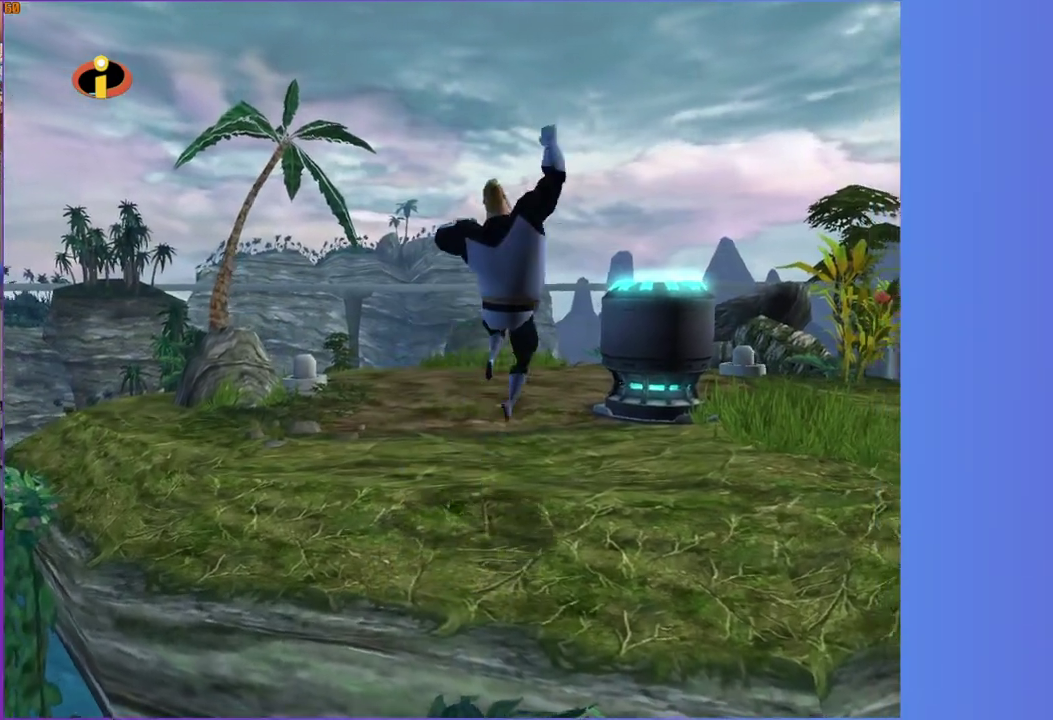
{"buttons": [], "left_stick": "up", "right_stick": "center", "events": [[117, "A", "up"], [117, "left_stick", "up"]]}
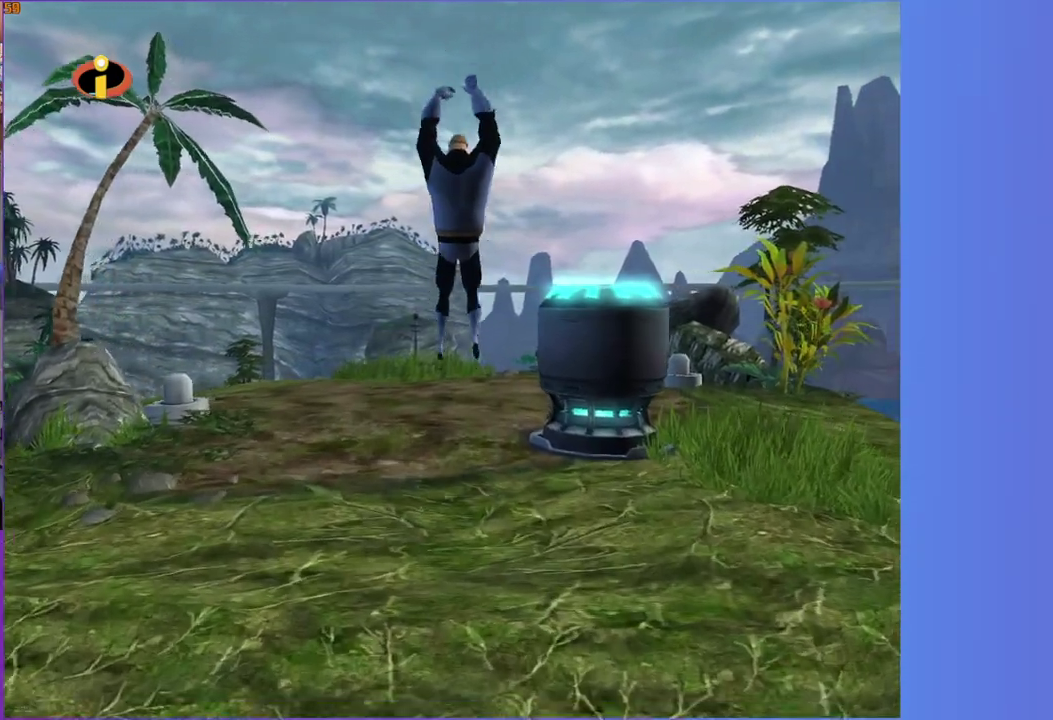
{"buttons": [], "left_stick": "center", "right_stick": "center", "events": [[167, "left_stick", "up-right"], [300, "left_stick", "up"], [367, "B", "down"], [417, "left_stick", "center"], [483, "B", "up"]]}
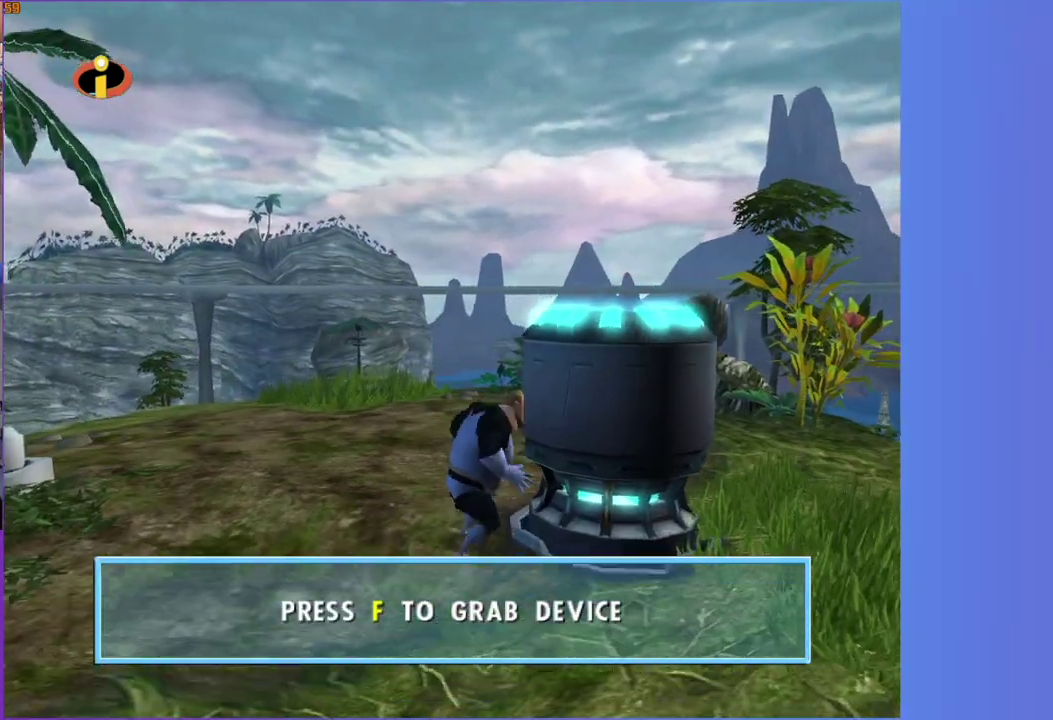
{"buttons": [], "left_stick": "down", "right_stick": "center", "events": [[250, "left_stick", "down"]]}
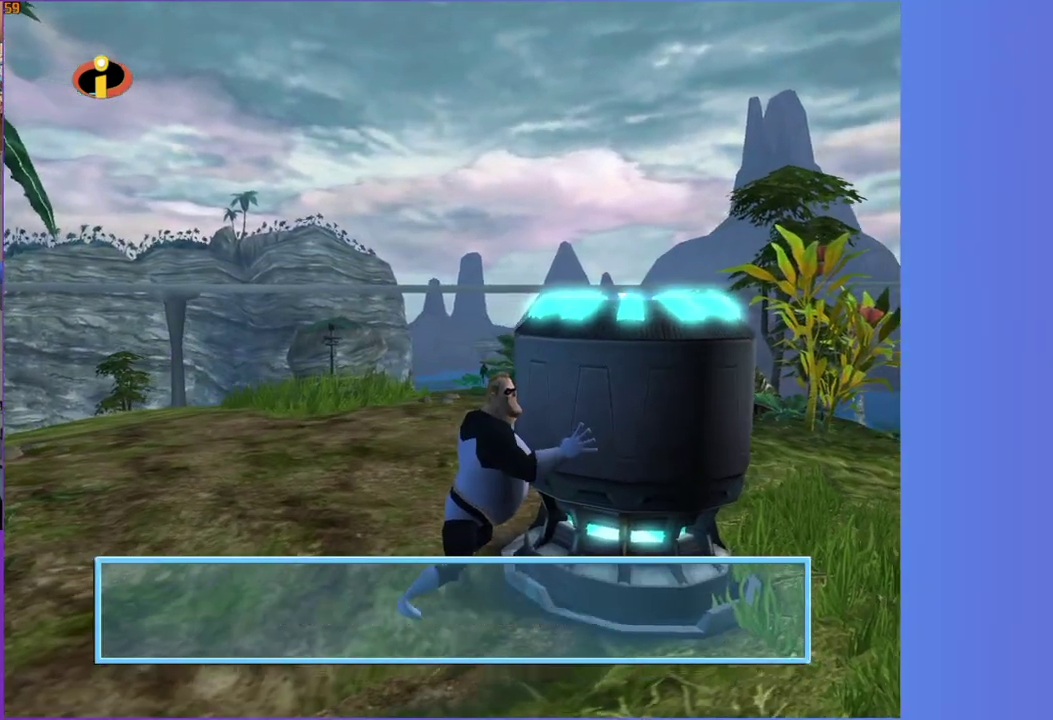
{"buttons": [], "left_stick": "right", "right_stick": "center", "events": [[333, "left_stick", "down-right"], [450, "left_stick", "right"]]}
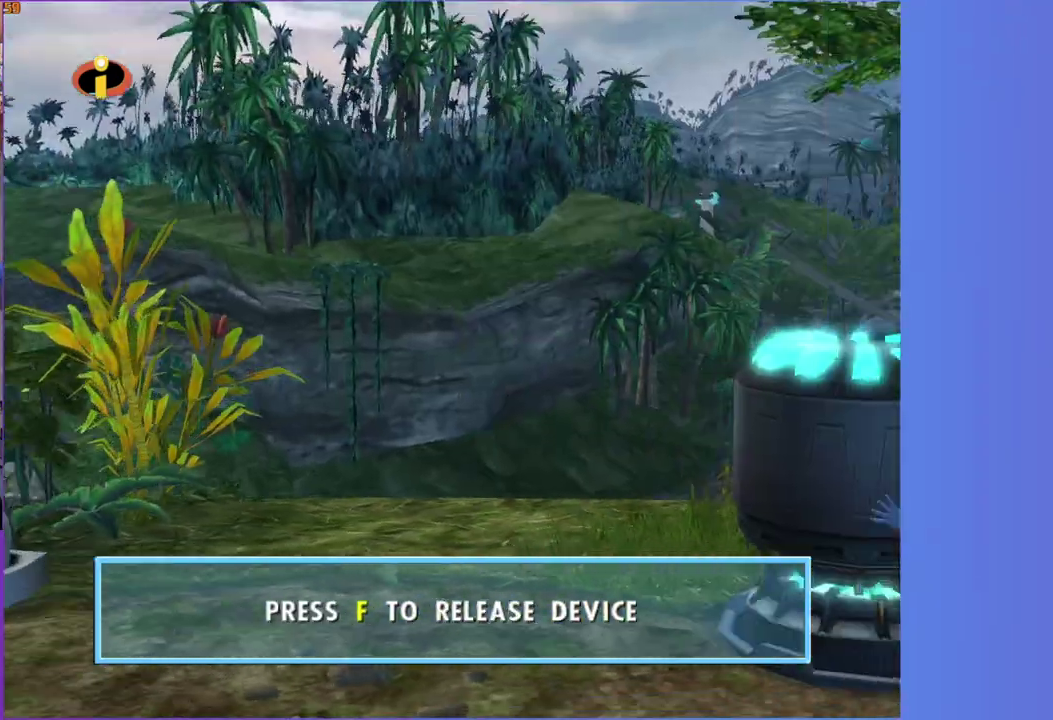
{"buttons": [], "left_stick": "up-right", "right_stick": "center", "events": [[183, "left_stick", "up-right"]]}
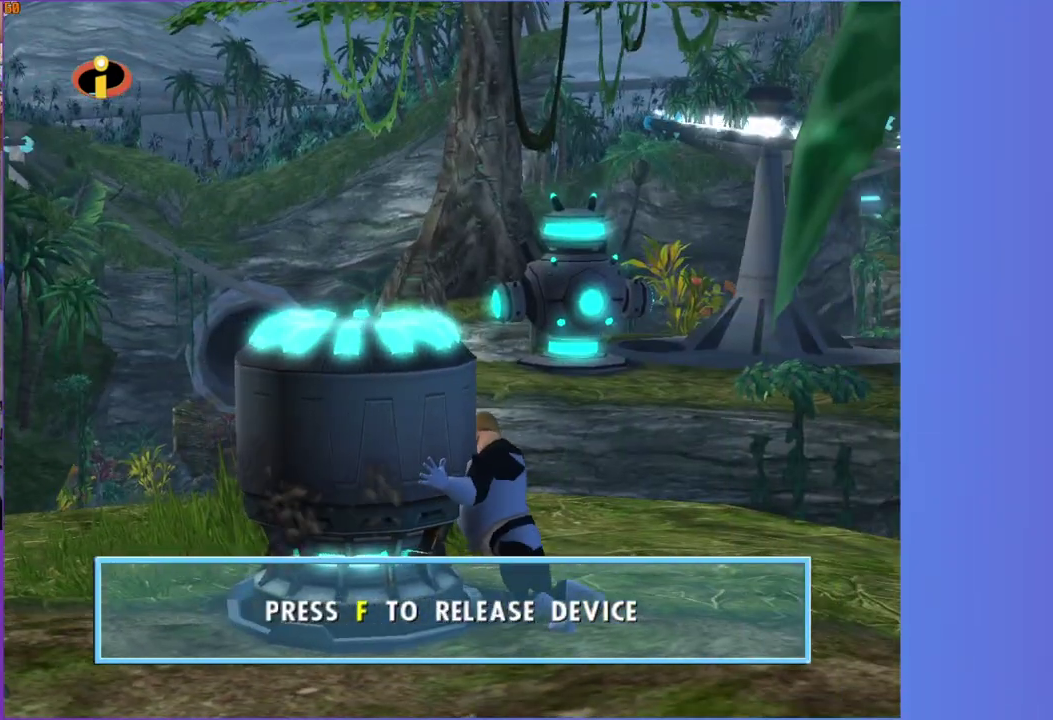
{"buttons": [], "left_stick": "up", "right_stick": "center", "events": [[283, "left_stick", "up"]]}
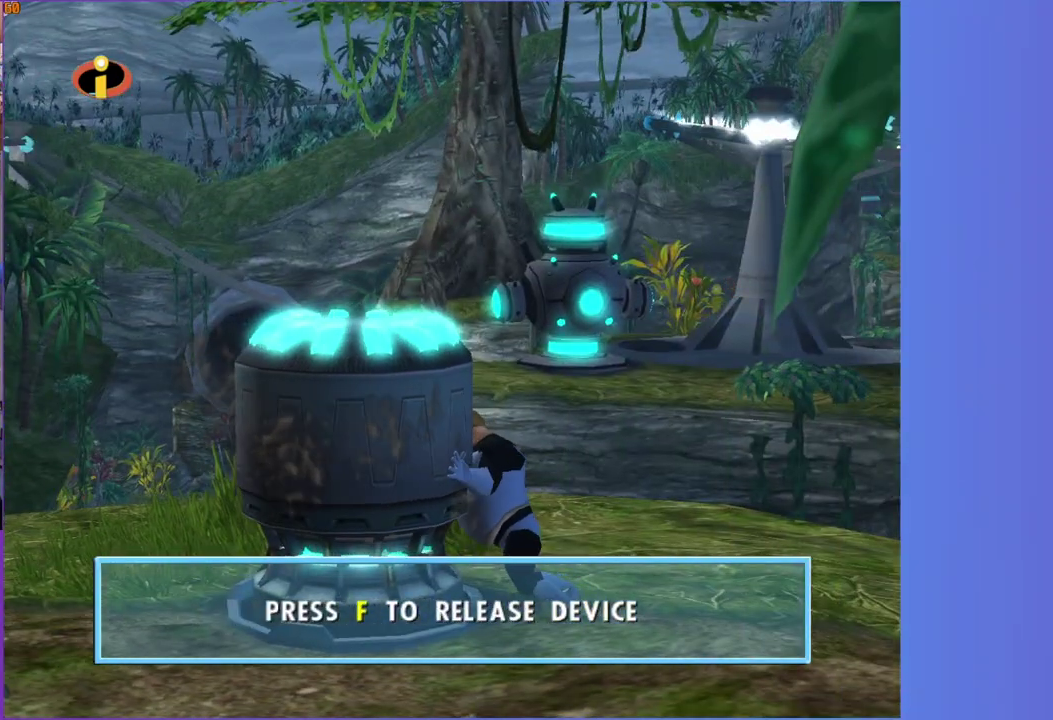
{"buttons": [], "left_stick": "up", "right_stick": "center", "events": []}
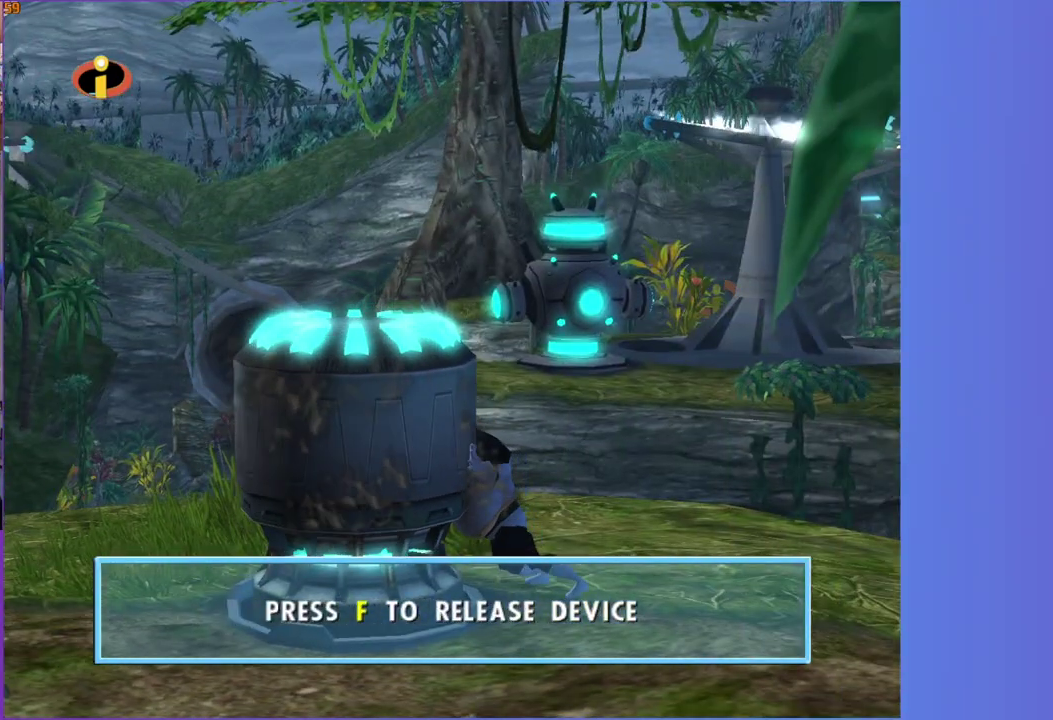
{"buttons": [], "left_stick": "up", "right_stick": "center", "events": []}
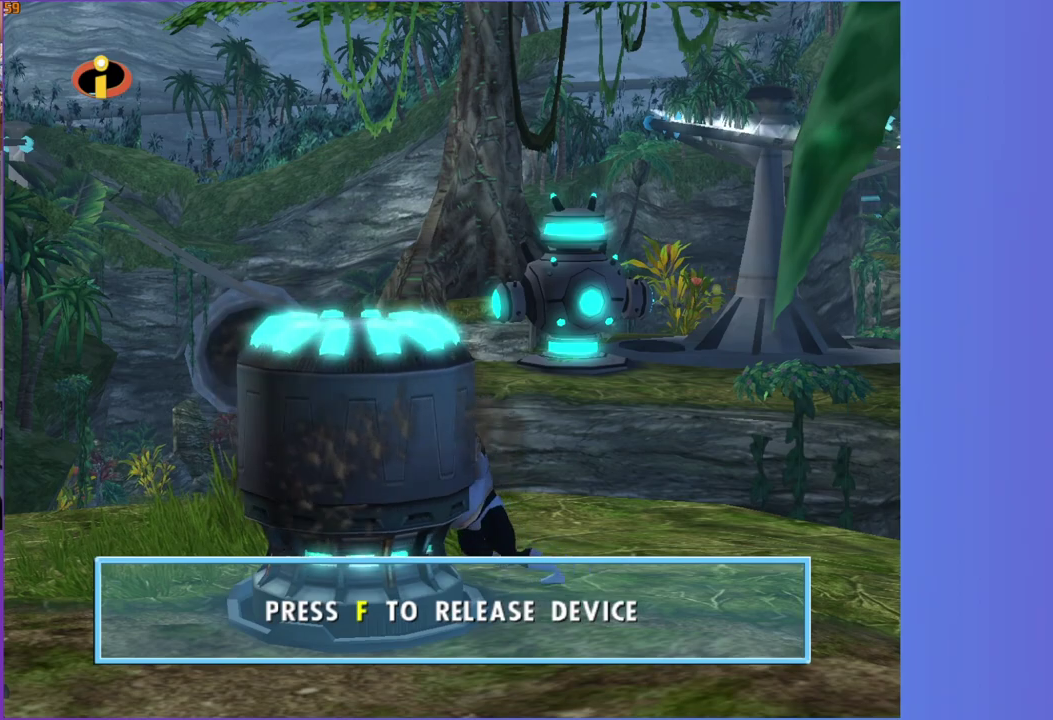
{"buttons": [], "left_stick": "up", "right_stick": "center", "events": []}
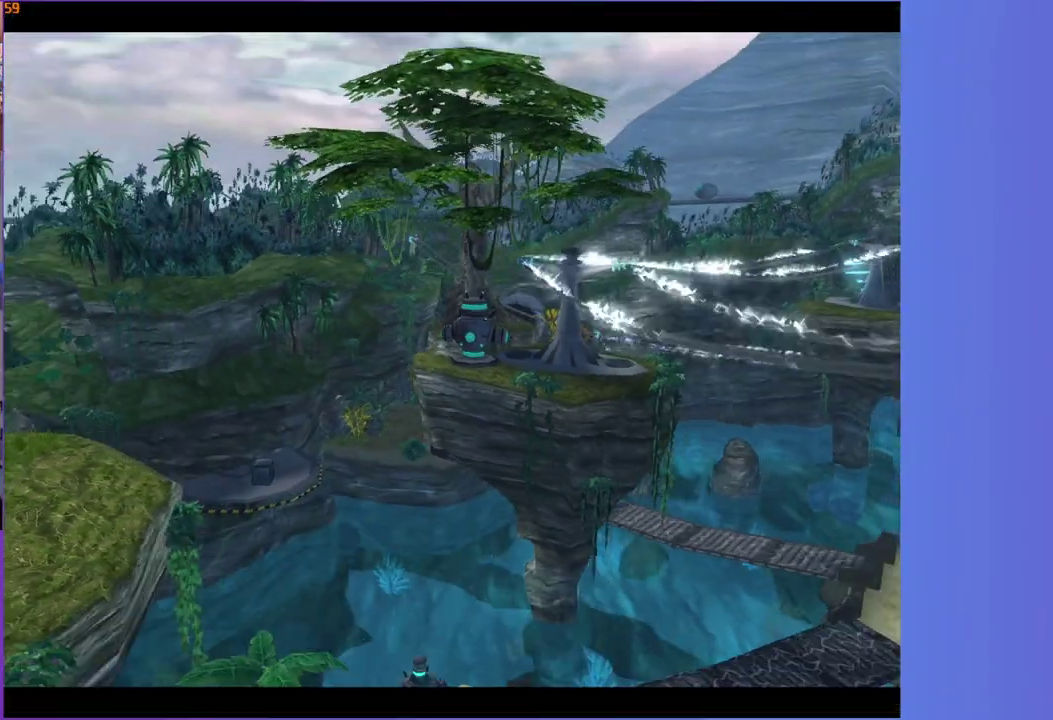
{"buttons": [], "left_stick": "center", "right_stick": "center", "events": [[100, "left_stick", "center"], [300, "right_stick", "right"], [433, "right_stick", "center"]]}
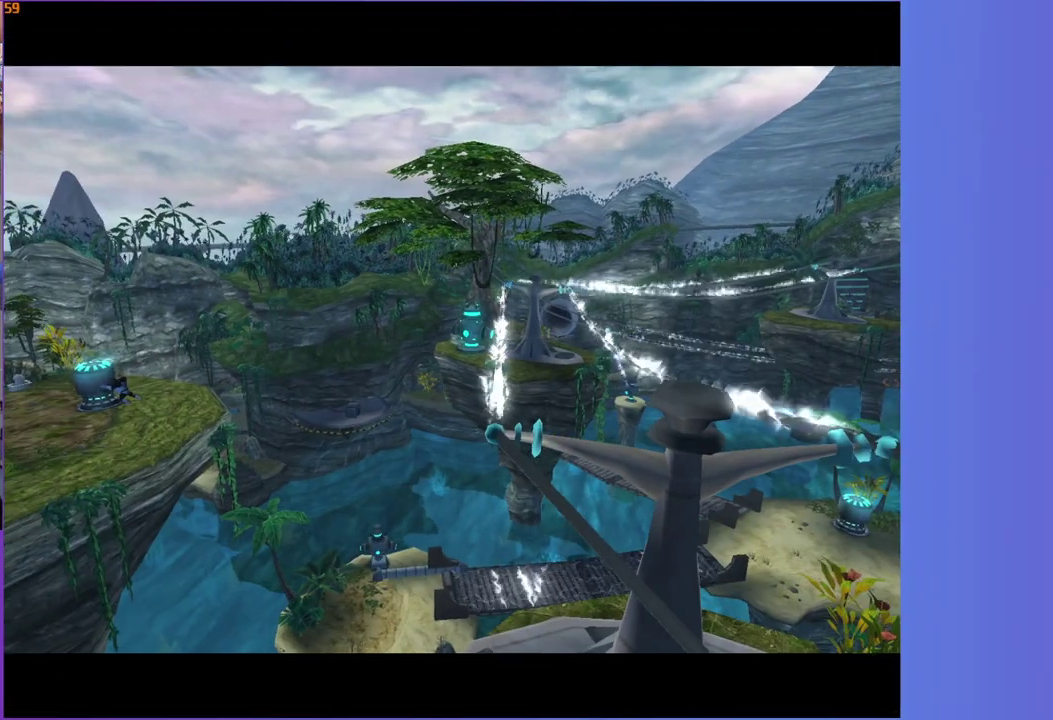
{"buttons": [], "left_stick": "center", "right_stick": "right", "events": [[350, "right_stick", "right"]]}
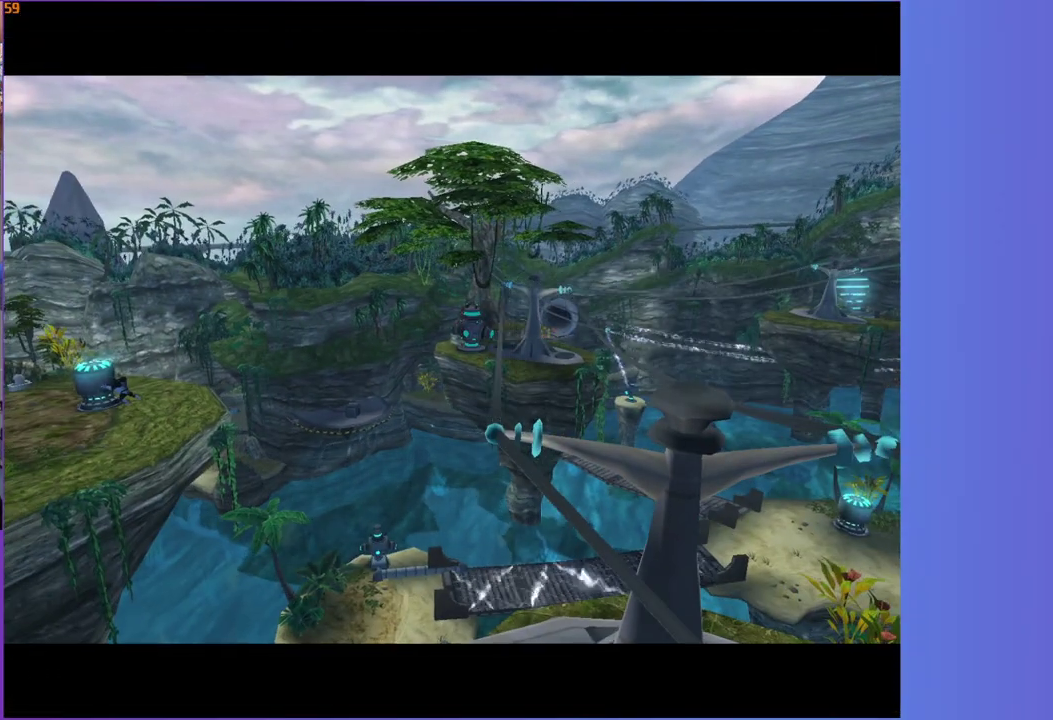
{"buttons": [], "left_stick": "center", "right_stick": "center", "events": [[83, "right_stick", "center"]]}
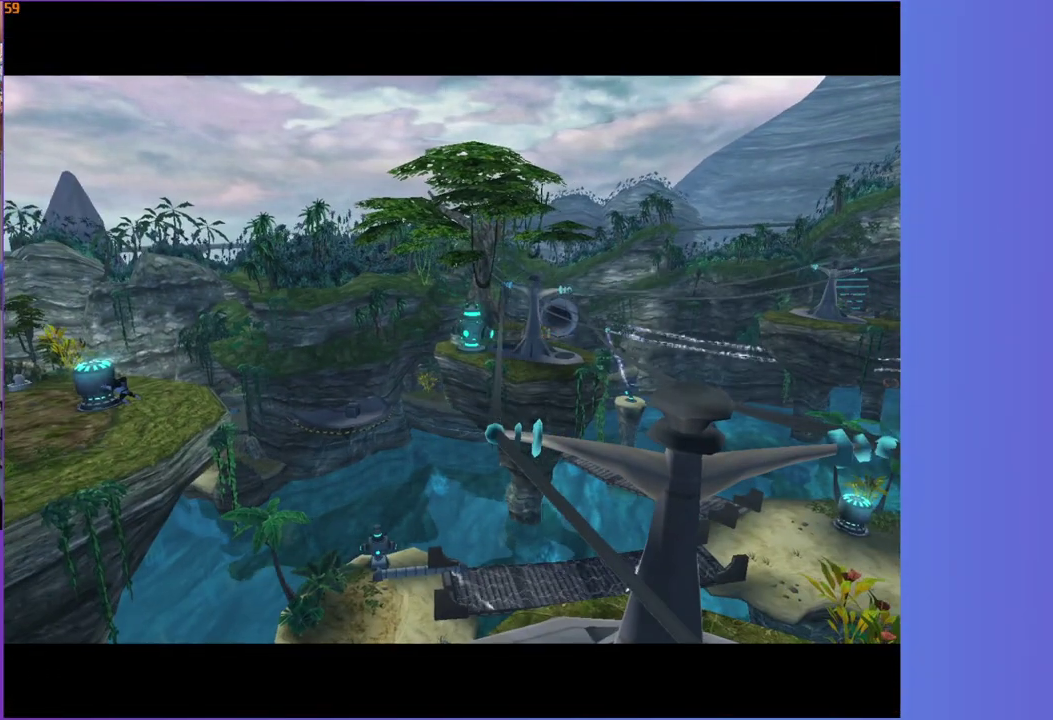
{"buttons": [], "left_stick": "up-left", "right_stick": "right", "events": [[250, "left_stick", "left"], [317, "left_stick", "up-left"], [483, "right_stick", "right"]]}
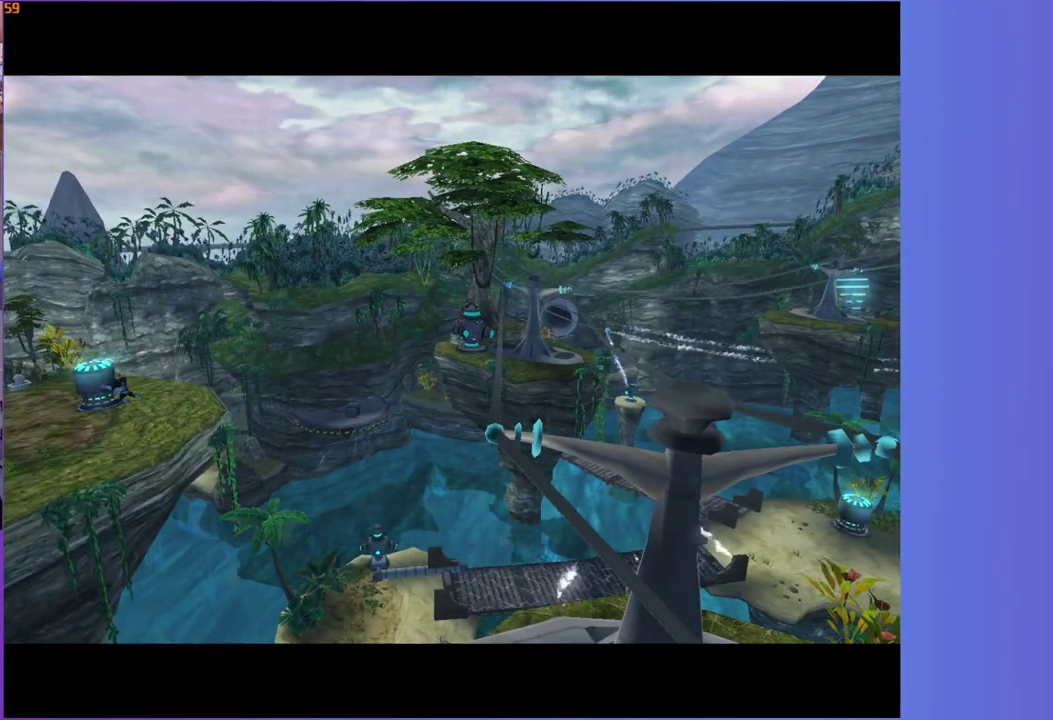
{"buttons": [], "left_stick": "left", "right_stick": "right", "events": [[217, "left_stick", "left"], [417, "left_stick", "center"], [467, "left_stick", "left"]]}
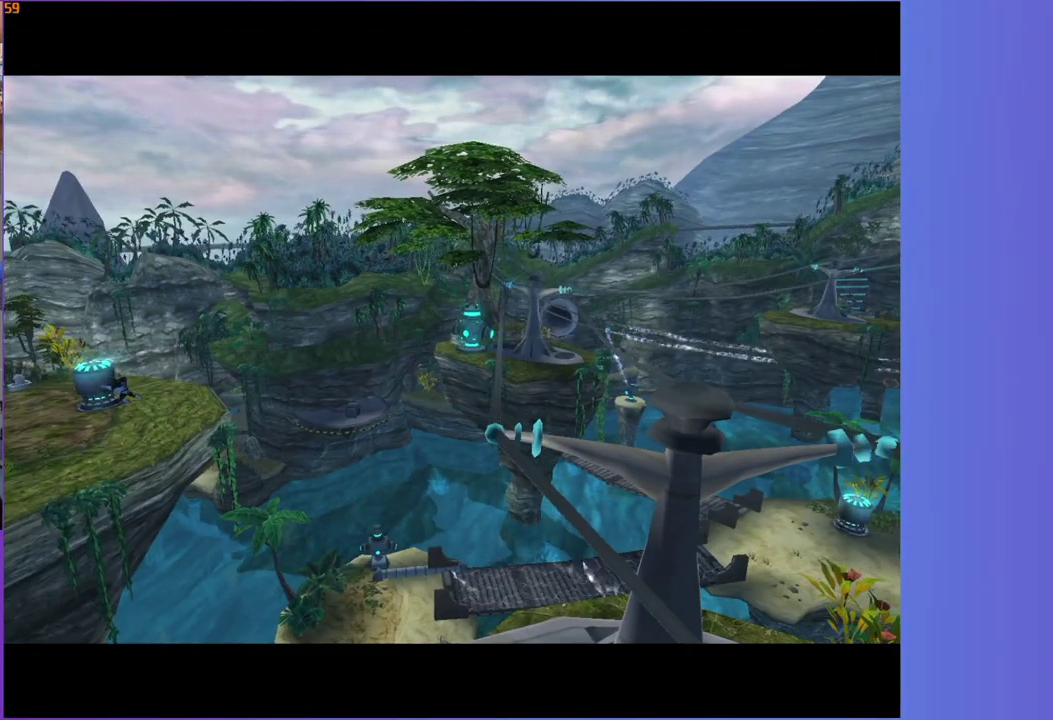
{"buttons": [], "left_stick": "center", "right_stick": "right", "events": [[83, "left_stick", "center"]]}
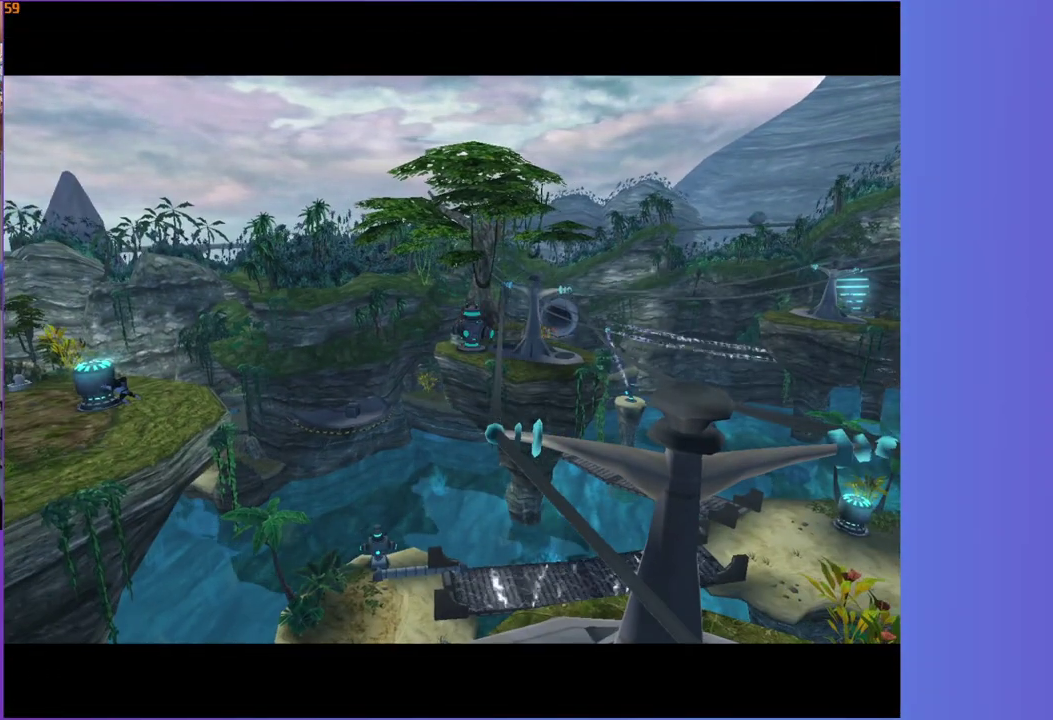
{"buttons": [], "left_stick": "left", "right_stick": "right", "events": [[83, "left_stick", "left"], [150, "left_stick", "center"], [317, "left_stick", "left"]]}
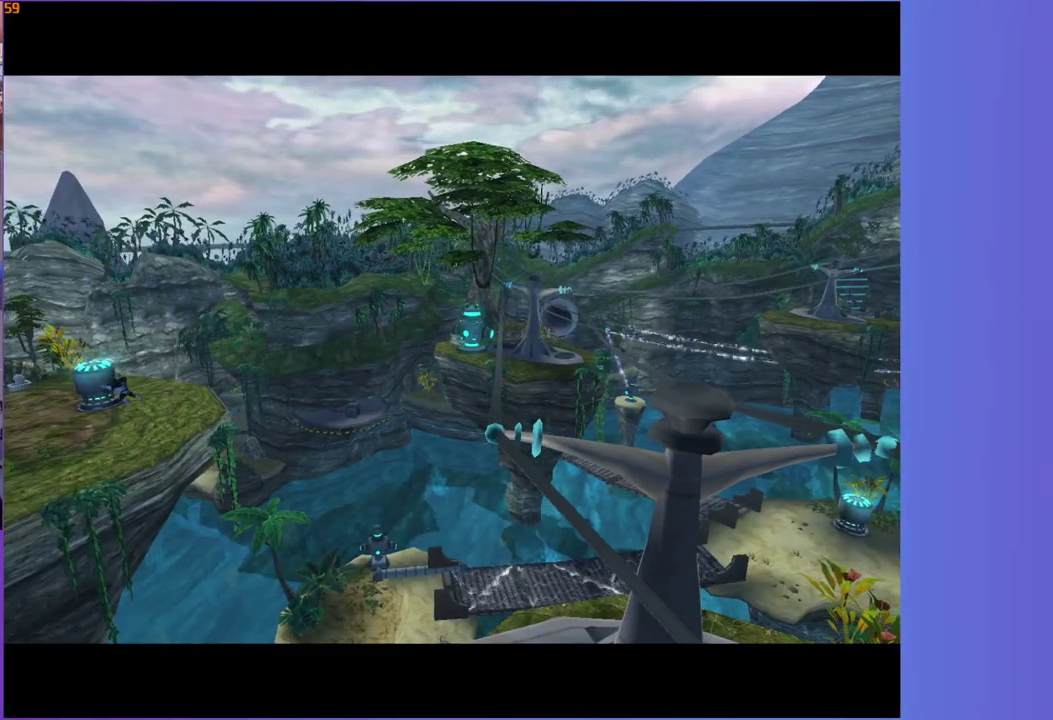
{"buttons": [], "left_stick": "up", "right_stick": "center", "events": [[250, "left_stick", "up-left"], [383, "right_stick", "center"], [483, "left_stick", "up"]]}
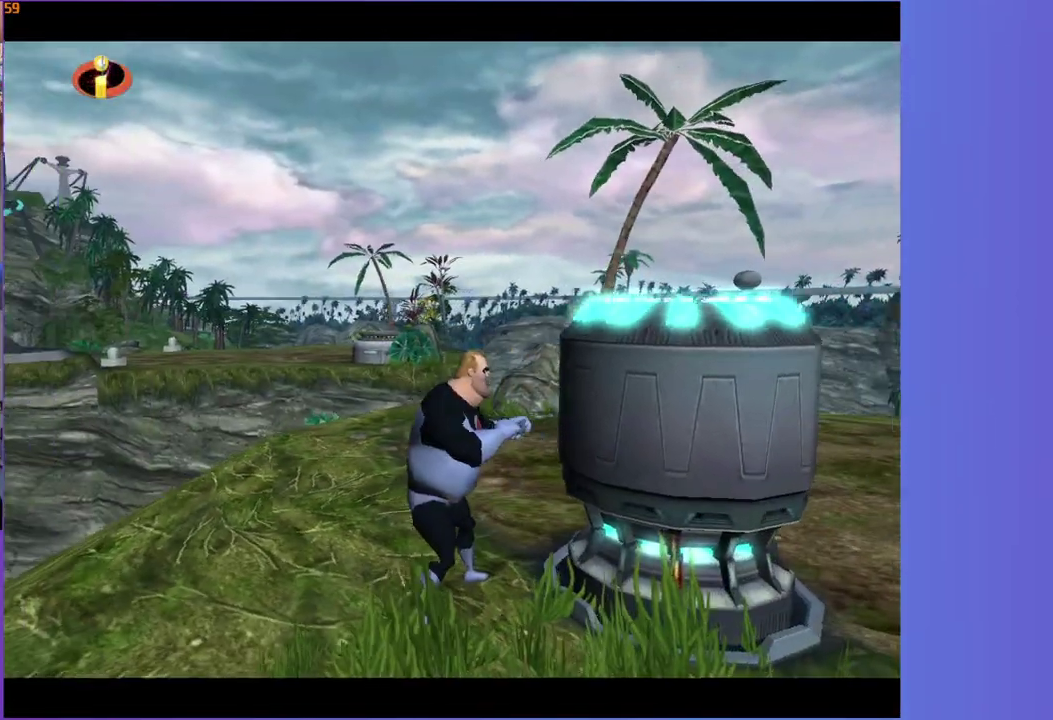
{"buttons": [], "left_stick": "up-right", "right_stick": "center", "events": [[417, "left_stick", "up-right"]]}
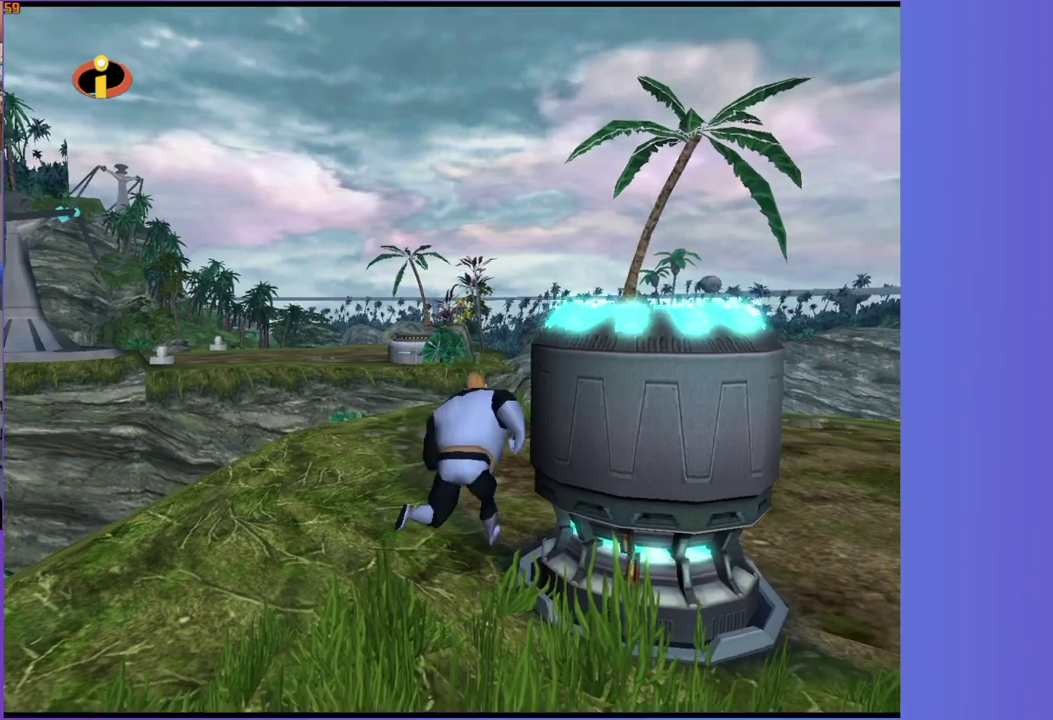
{"buttons": [], "left_stick": "up", "right_stick": "center", "events": [[117, "R1", "down"], [167, "A", "down"], [283, "A", "up"], [283, "R1", "up"], [500, "left_stick", "up"]]}